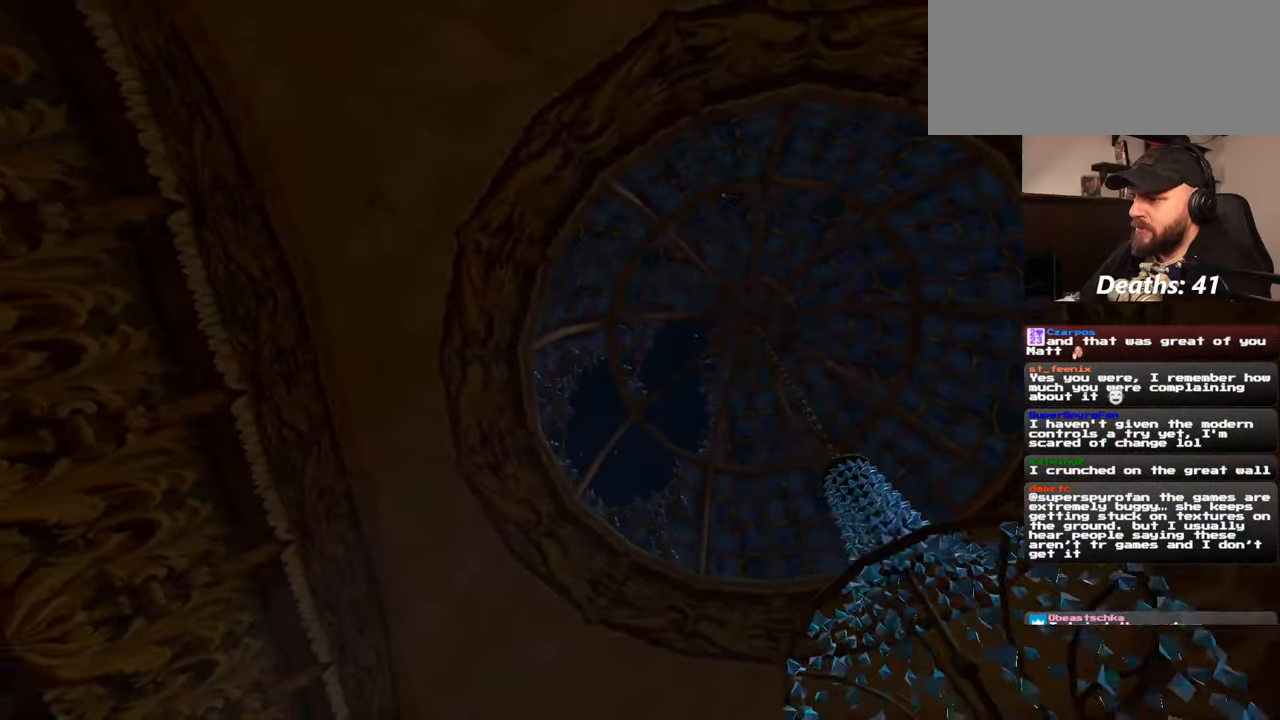
Gameplay with a controller (PlayStation layout); each line is a JSON object with the inputs held at the frame after it. "events" lists button and stick changes between this image and that frame as [ms after this image, input, new state], when the widget could be followed in between. Not read: L2 L3 R2 R3 START.
{"buttons": [], "left_stick": "center", "right_stick": "center", "events": [[234, "left_stick", "center"]]}
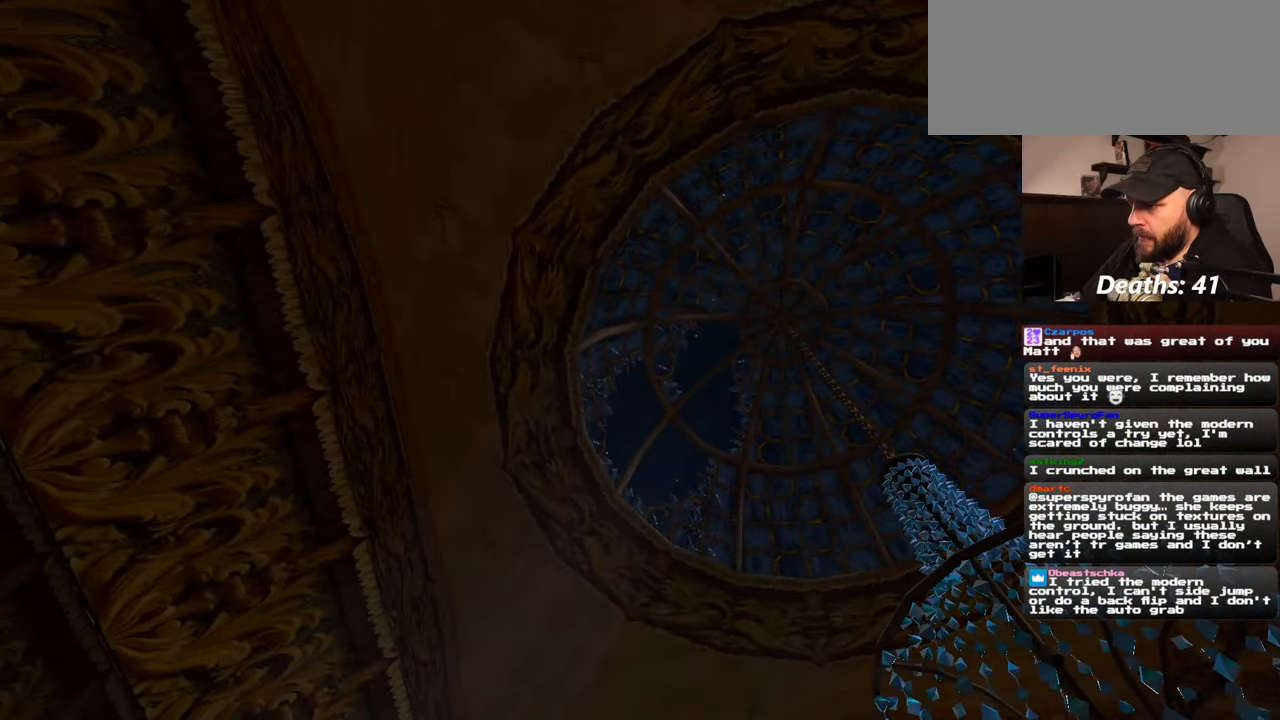
{"buttons": [], "left_stick": "up-right", "right_stick": "down-right", "events": [[234, "right_stick", "down-right"], [267, "left_stick", "up-right"]]}
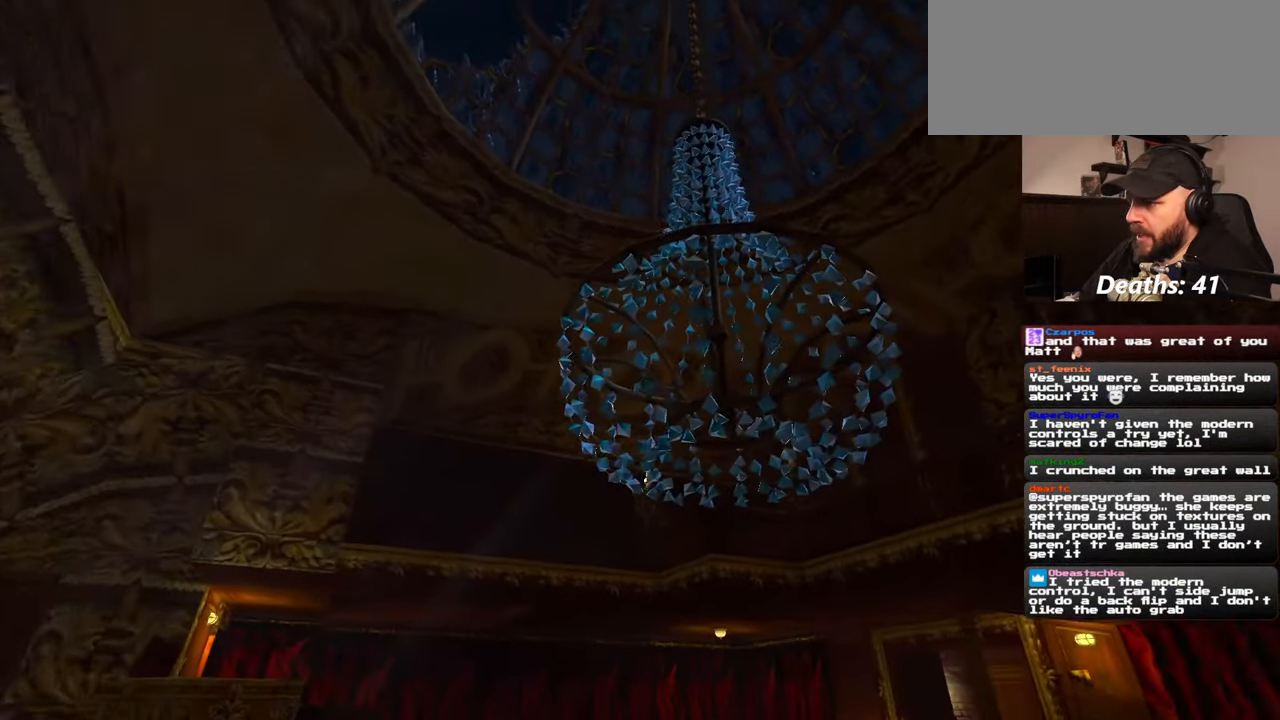
{"buttons": [], "left_stick": "up-right", "right_stick": "center", "events": [[34, "left_stick", "center"], [34, "right_stick", "center"], [467, "left_stick", "up-right"]]}
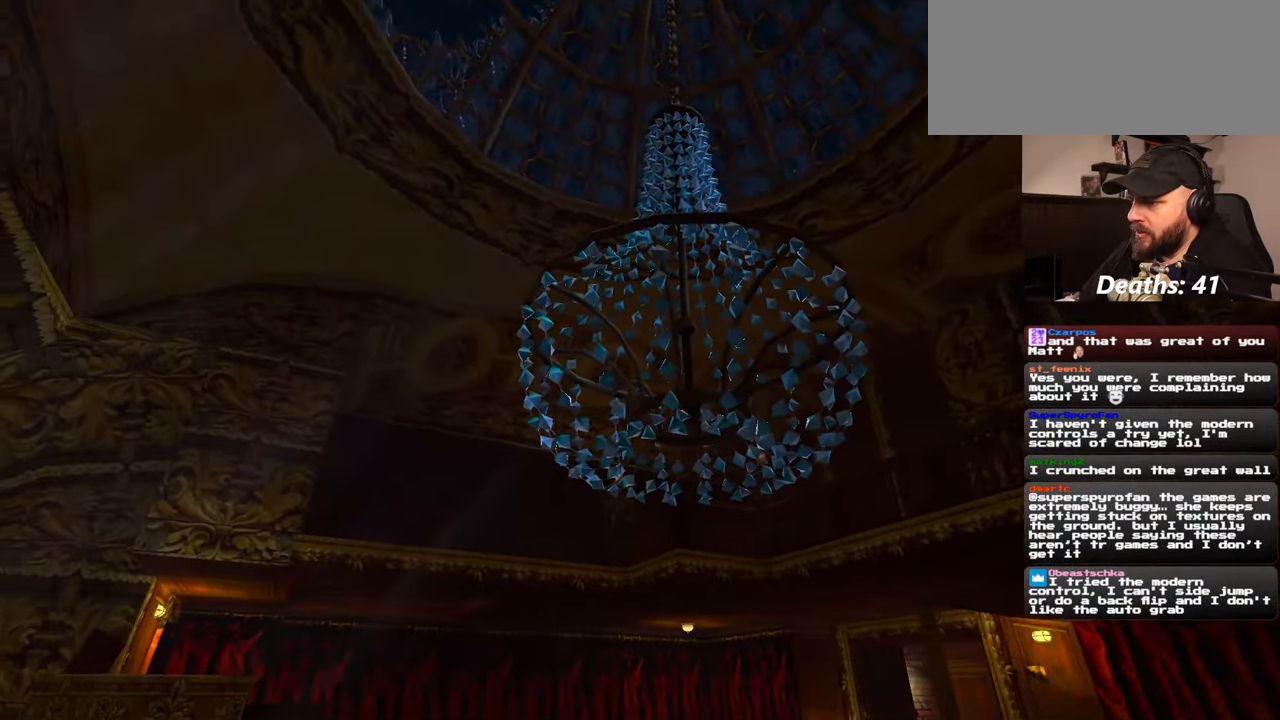
{"buttons": [], "left_stick": "right", "right_stick": "center", "events": [[17, "right_stick", "left"], [117, "right_stick", "up-left"], [217, "right_stick", "center"], [417, "left_stick", "right"]]}
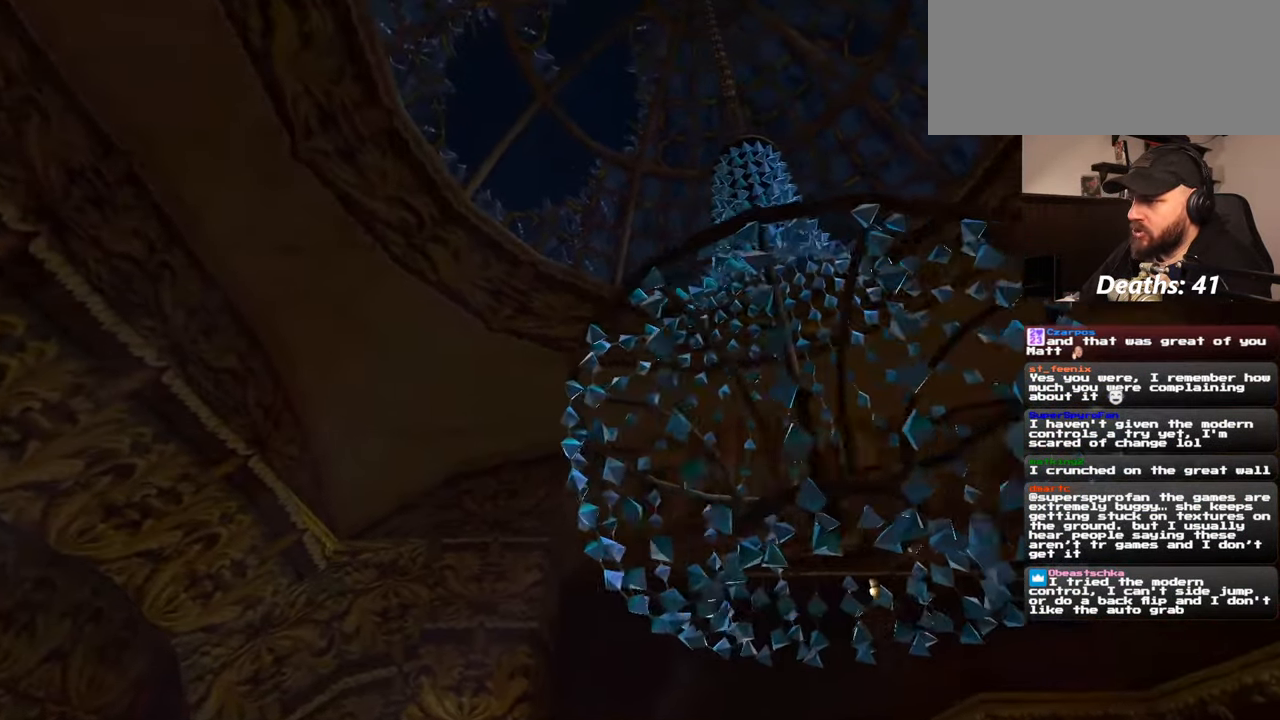
{"buttons": [], "left_stick": "right", "right_stick": "center", "events": [[200, "right_stick", "left"], [350, "right_stick", "down-left"], [484, "right_stick", "center"]]}
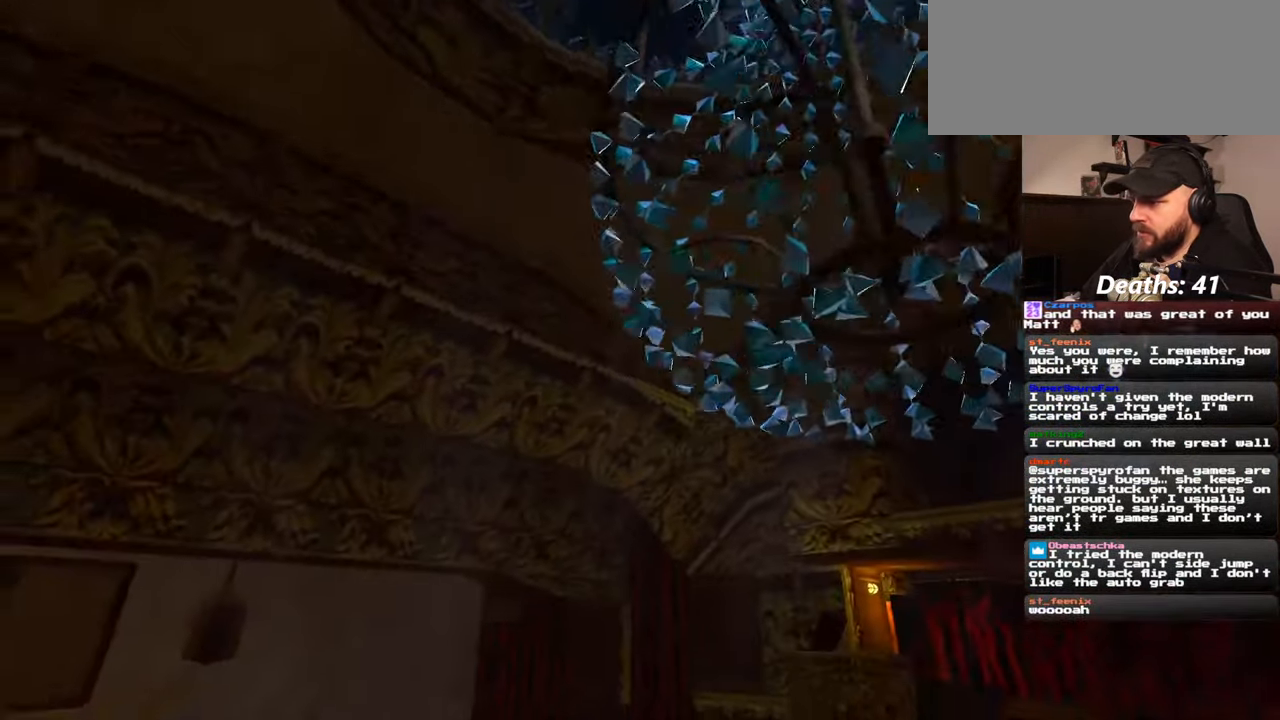
{"buttons": [], "left_stick": "up", "right_stick": "up", "events": [[484, "left_stick", "up"], [500, "right_stick", "up"]]}
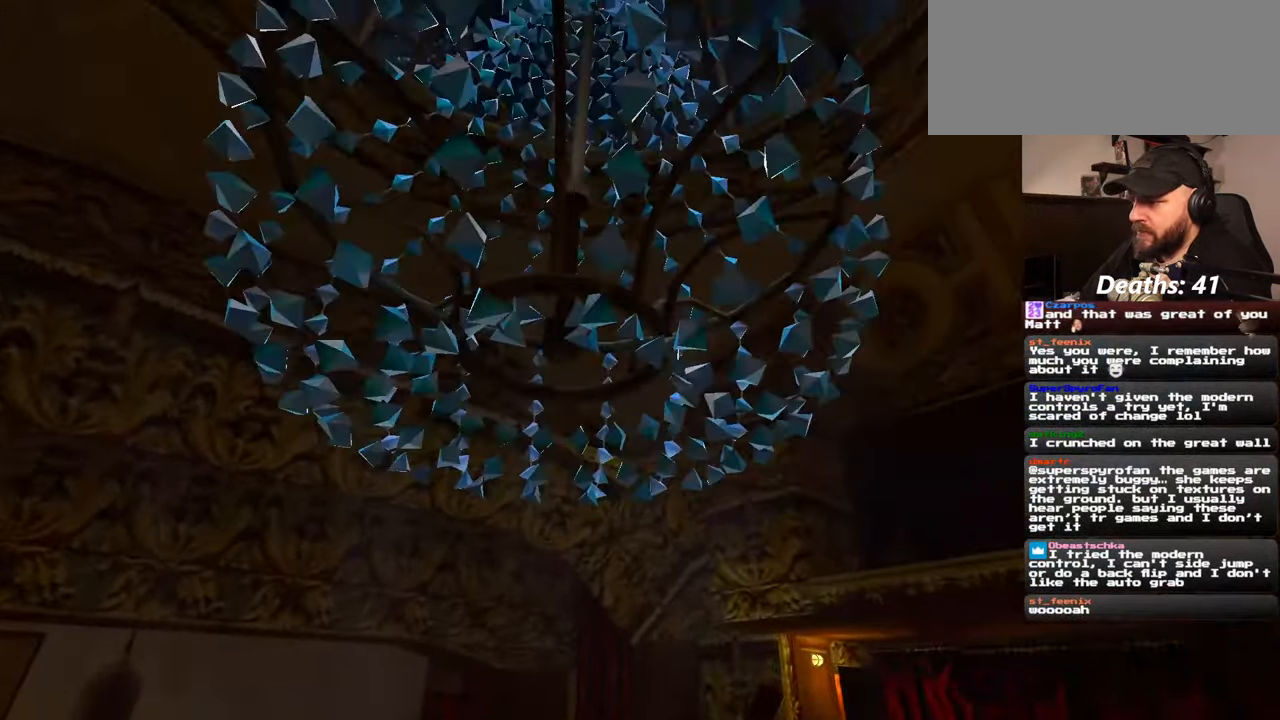
{"buttons": [], "left_stick": "center", "right_stick": "center", "events": [[167, "right_stick", "center"], [367, "left_stick", "center"]]}
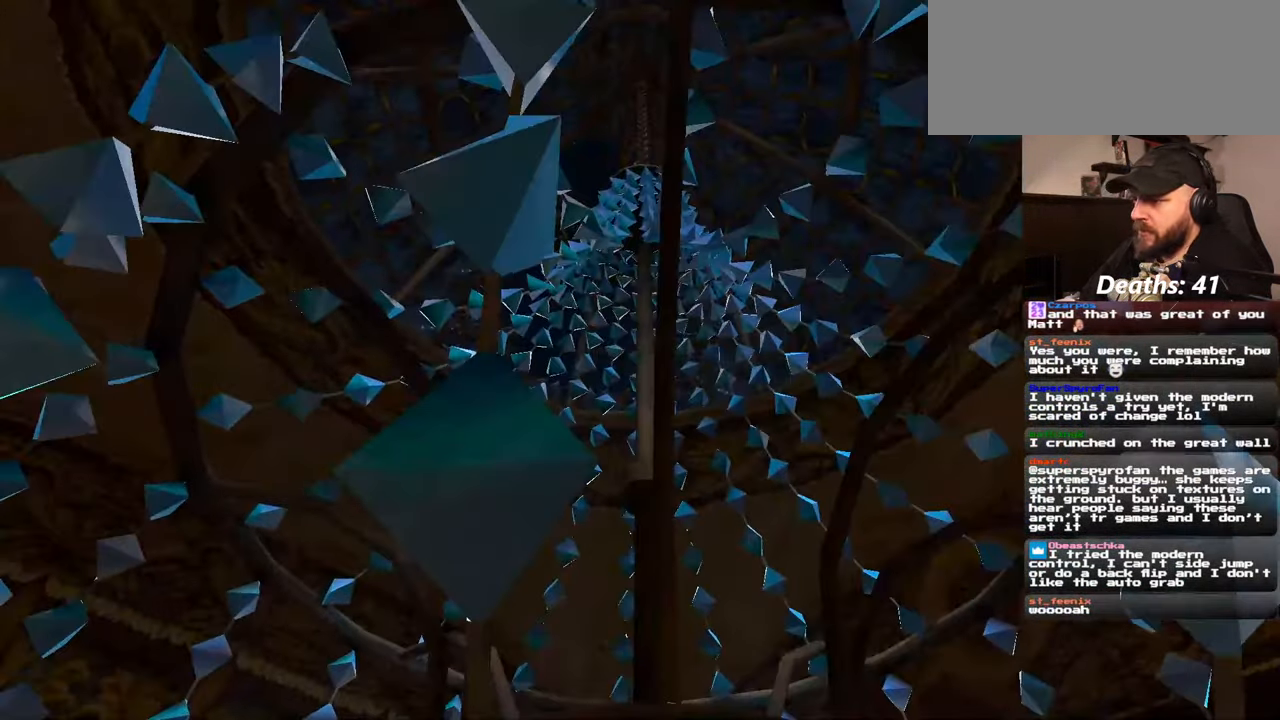
{"buttons": [], "left_stick": "down", "right_stick": "down", "events": [[67, "left_stick", "down"], [300, "right_stick", "down"]]}
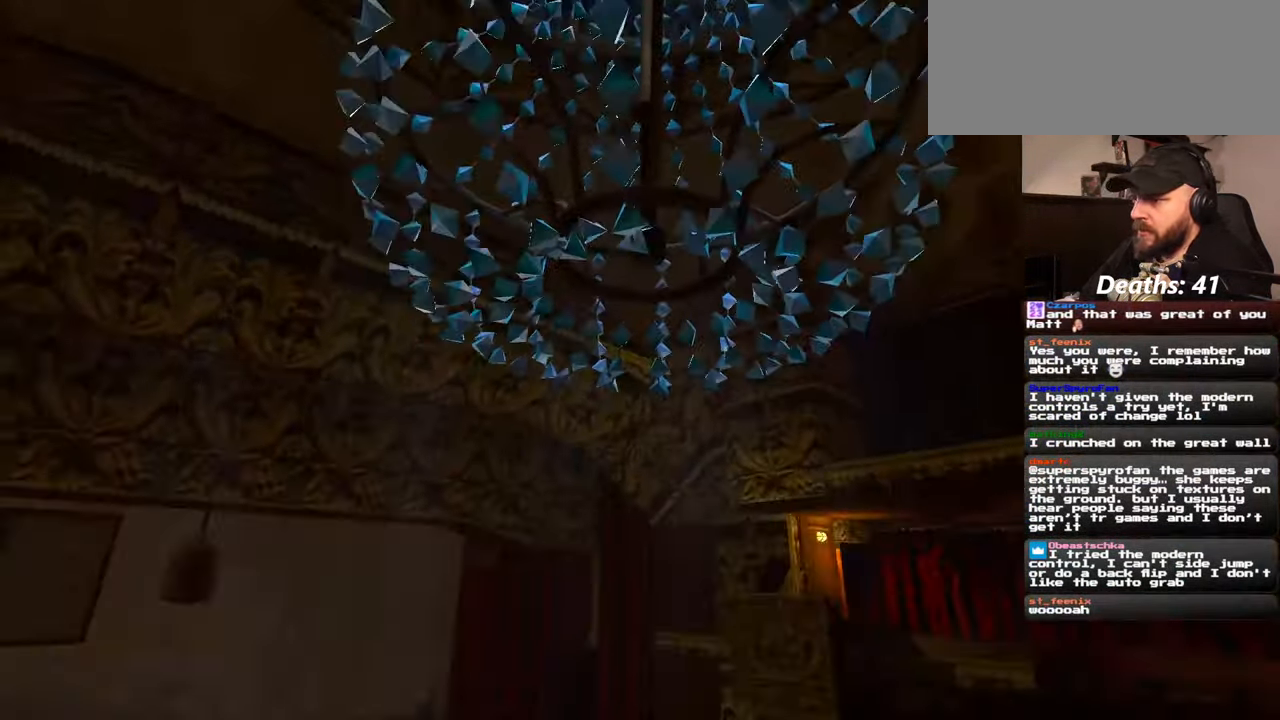
{"buttons": [], "left_stick": "up", "right_stick": "center", "events": [[34, "left_stick", "center"], [100, "right_stick", "center"], [234, "left_stick", "up"]]}
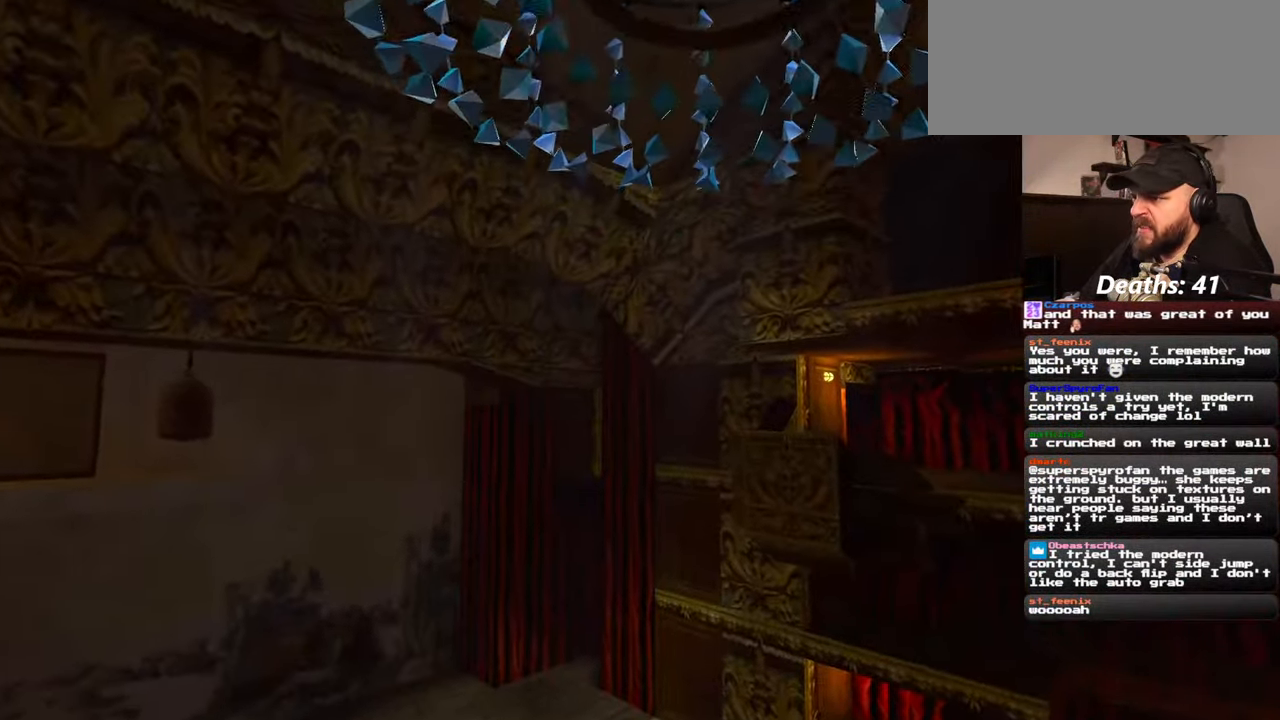
{"buttons": [], "left_stick": "center", "right_stick": "up", "events": [[17, "right_stick", "up"], [217, "right_stick", "center"], [450, "left_stick", "center"], [467, "right_stick", "up"]]}
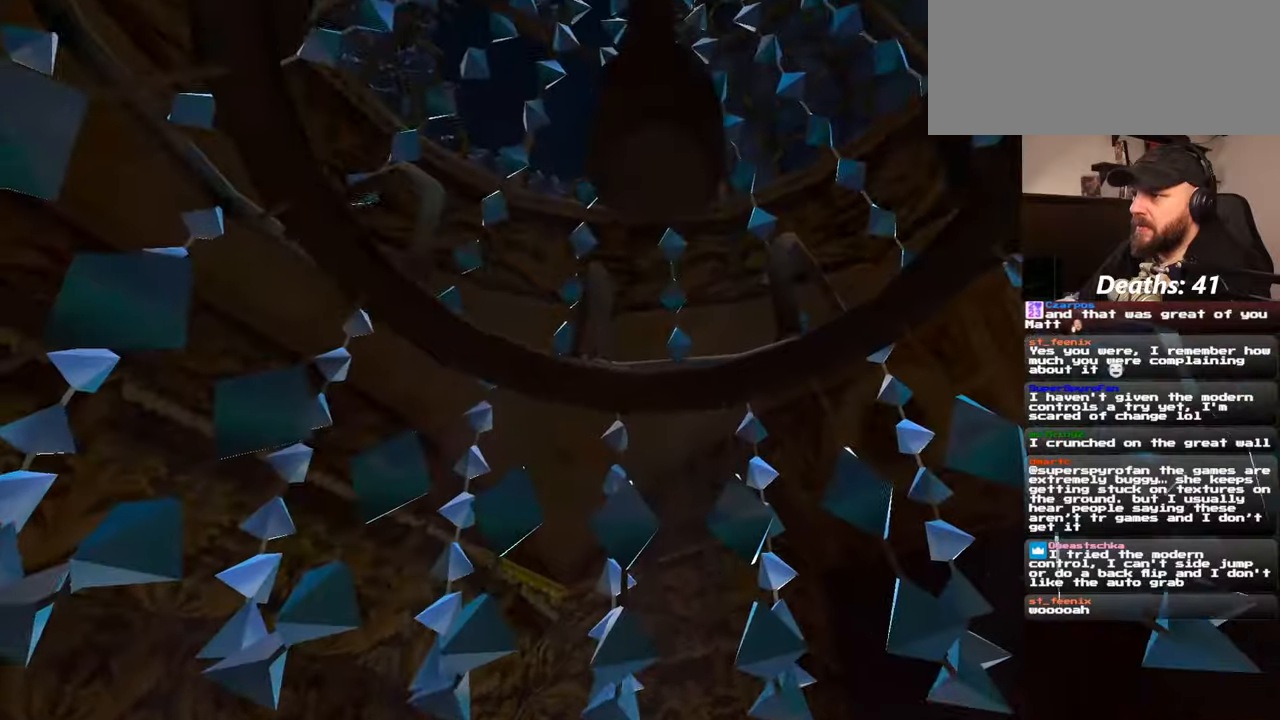
{"buttons": [], "left_stick": "down", "right_stick": "center", "events": [[200, "right_stick", "center"], [317, "left_stick", "down"]]}
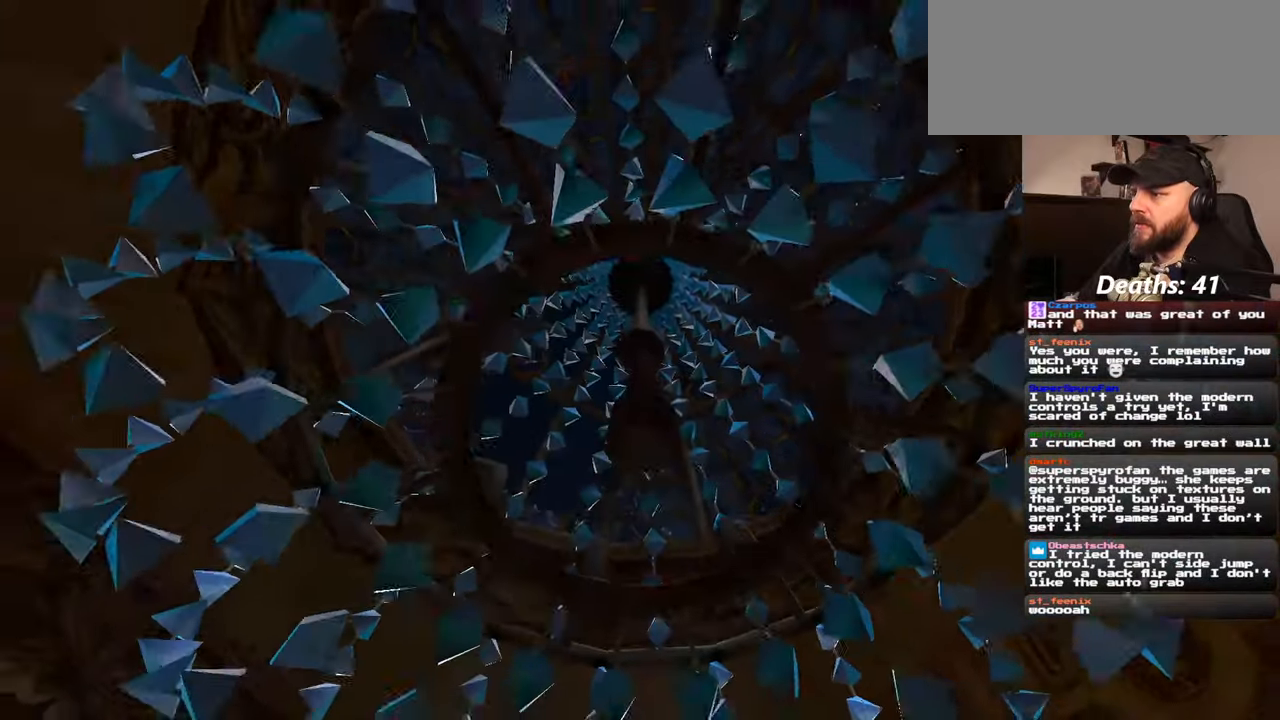
{"buttons": [], "left_stick": "down", "right_stick": "center", "events": []}
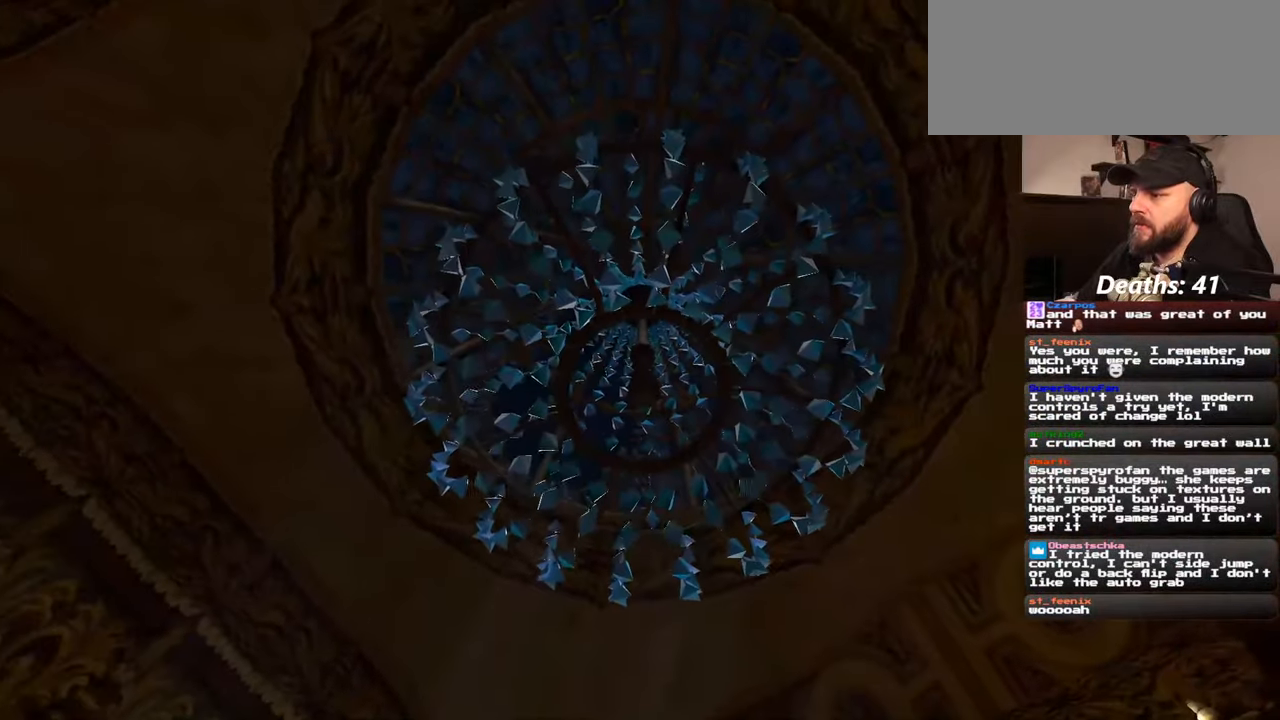
{"buttons": [], "left_stick": "up", "right_stick": "center", "events": [[250, "left_stick", "center"], [384, "left_stick", "up"]]}
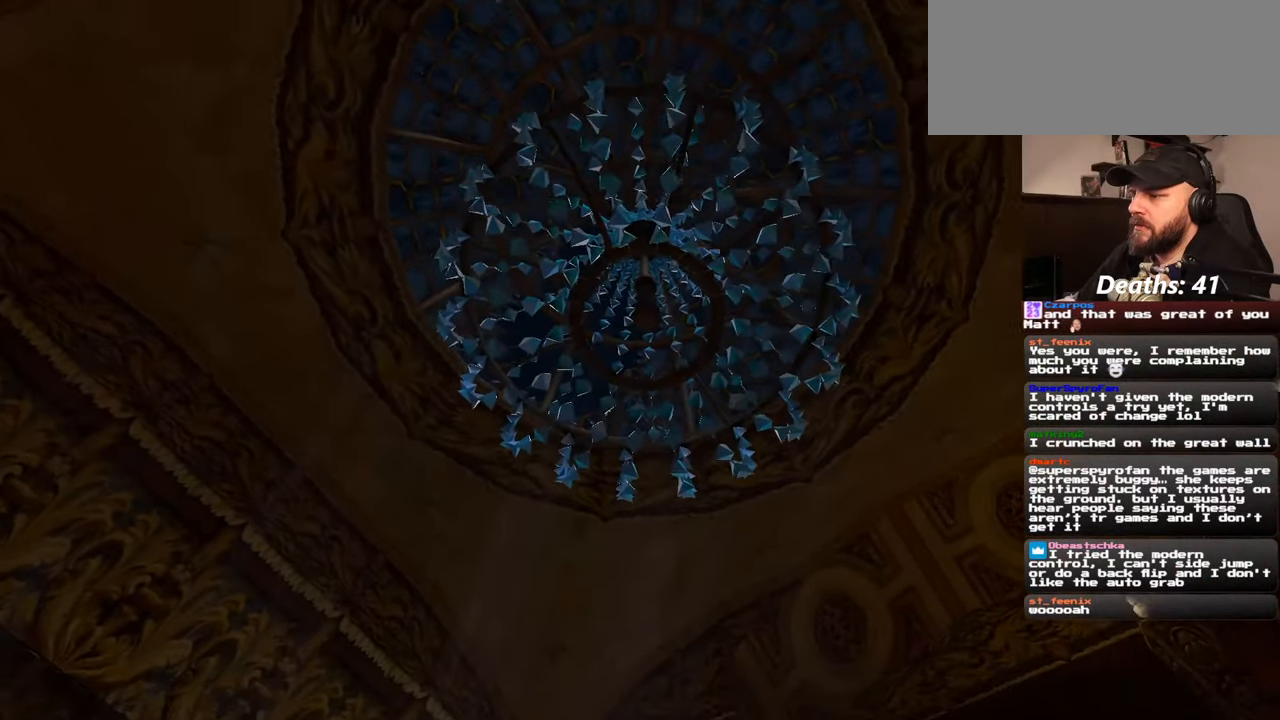
{"buttons": [], "left_stick": "up", "right_stick": "center", "events": []}
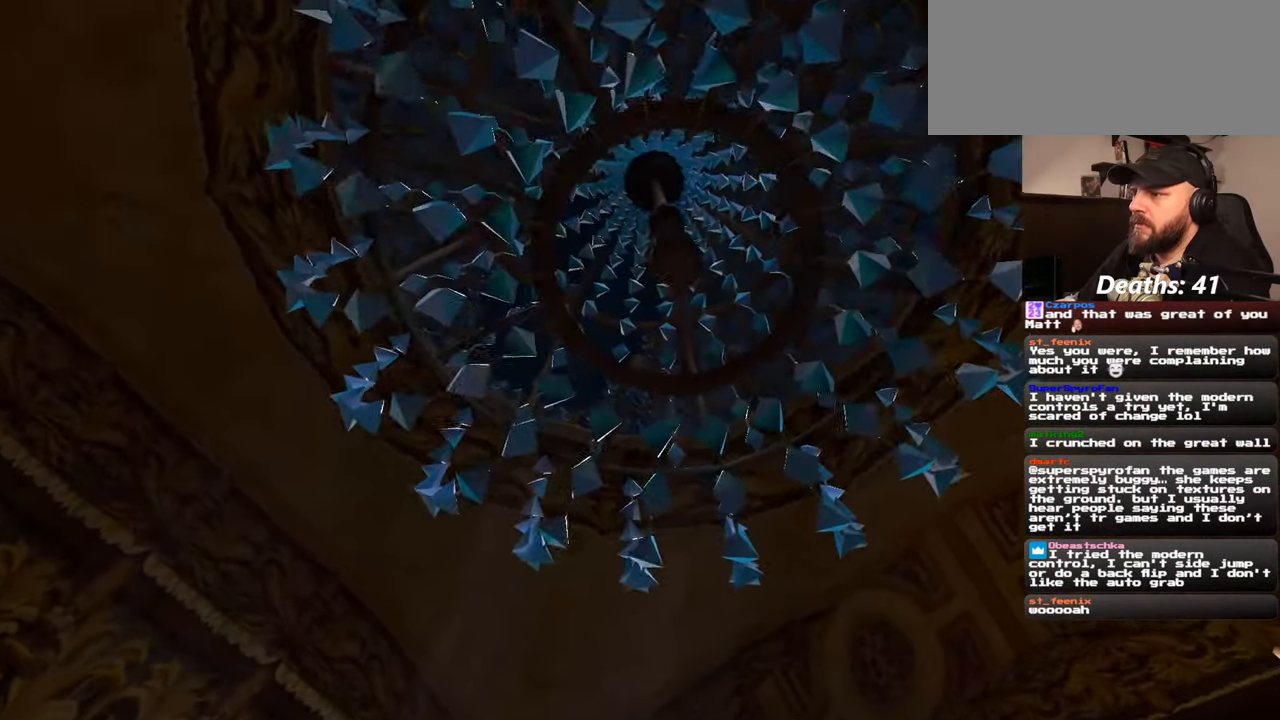
{"buttons": [], "left_stick": "up", "right_stick": "center", "events": [[100, "right_stick", "up"], [134, "left_stick", "center"], [267, "right_stick", "center"], [450, "left_stick", "up"]]}
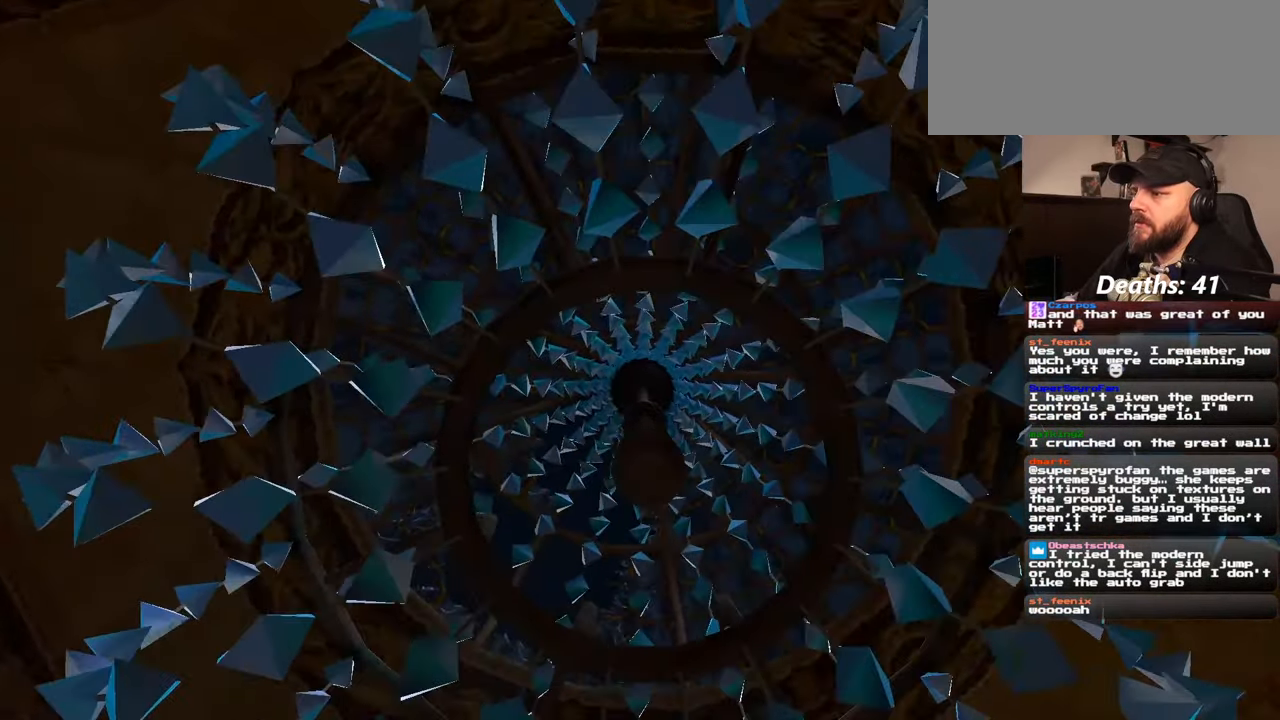
{"buttons": [], "left_stick": "down", "right_stick": "center", "events": [[100, "left_stick", "center"], [417, "left_stick", "down"]]}
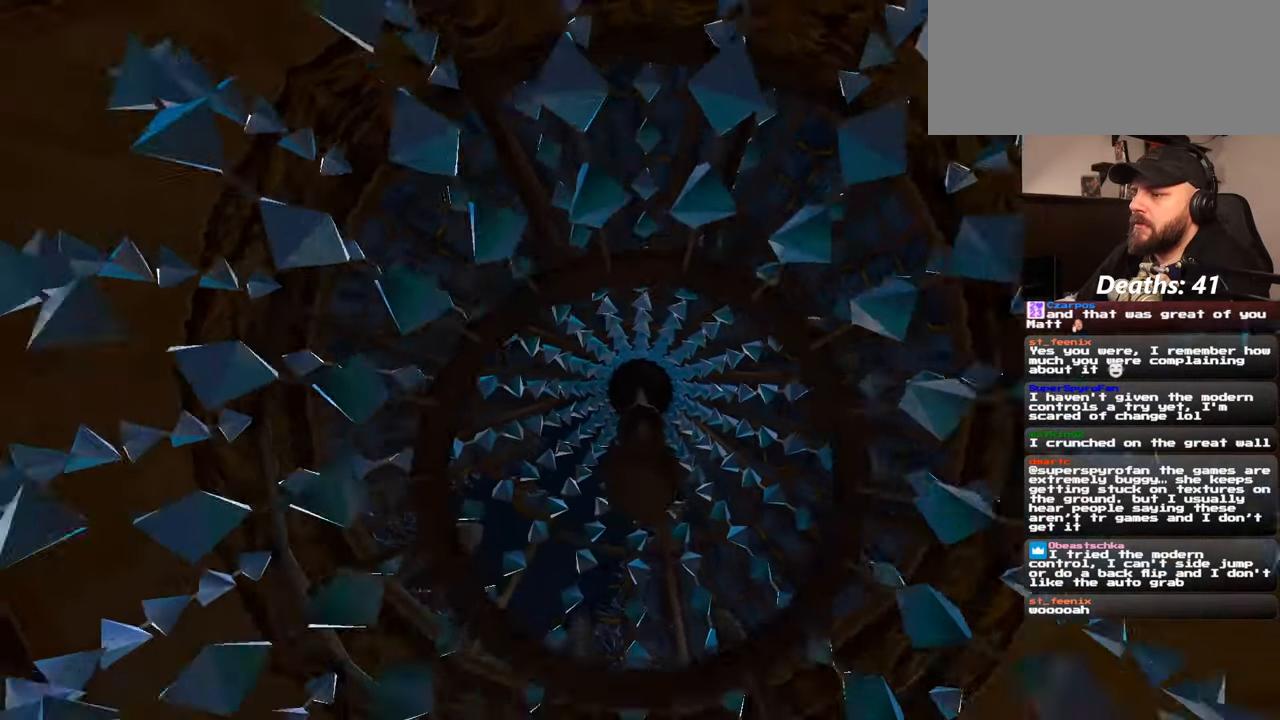
{"buttons": [], "left_stick": "right", "right_stick": "down-right", "events": [[300, "right_stick", "down"], [317, "left_stick", "down-right"], [367, "right_stick", "down-right"], [467, "left_stick", "right"]]}
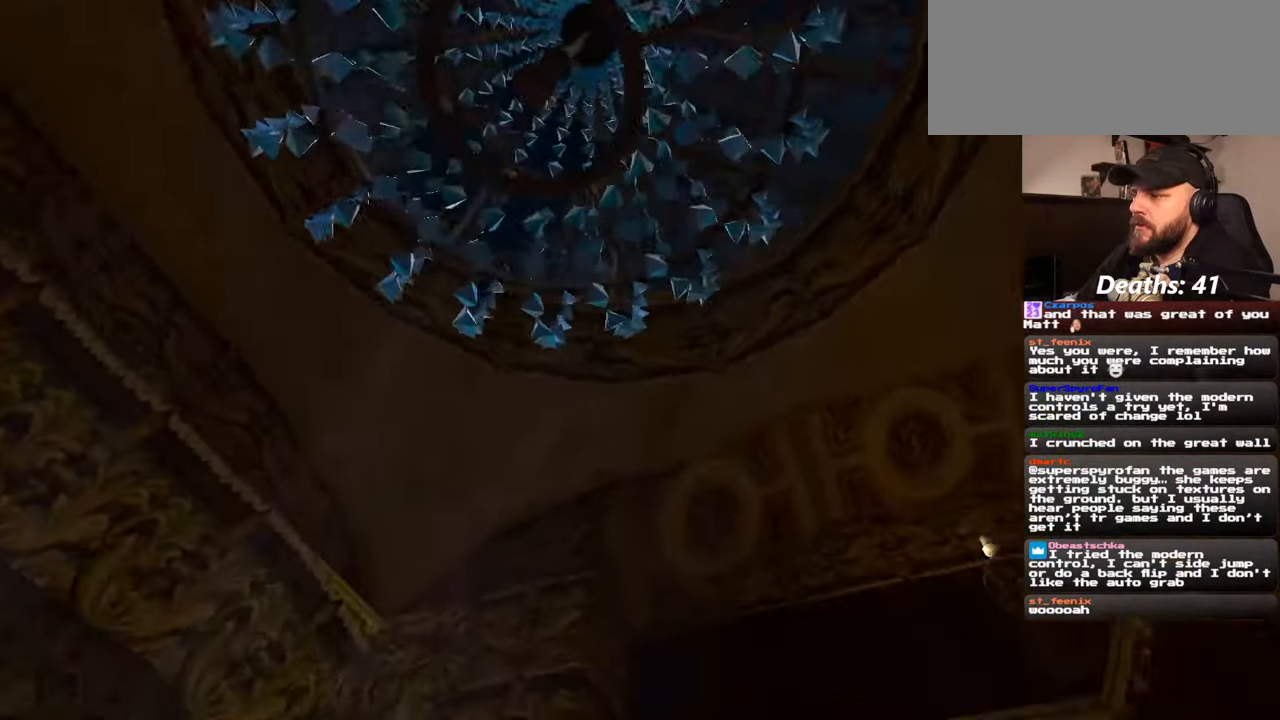
{"buttons": [], "left_stick": "up-right", "right_stick": "down-right", "events": [[167, "right_stick", "right"], [317, "left_stick", "up-right"], [450, "right_stick", "down-right"]]}
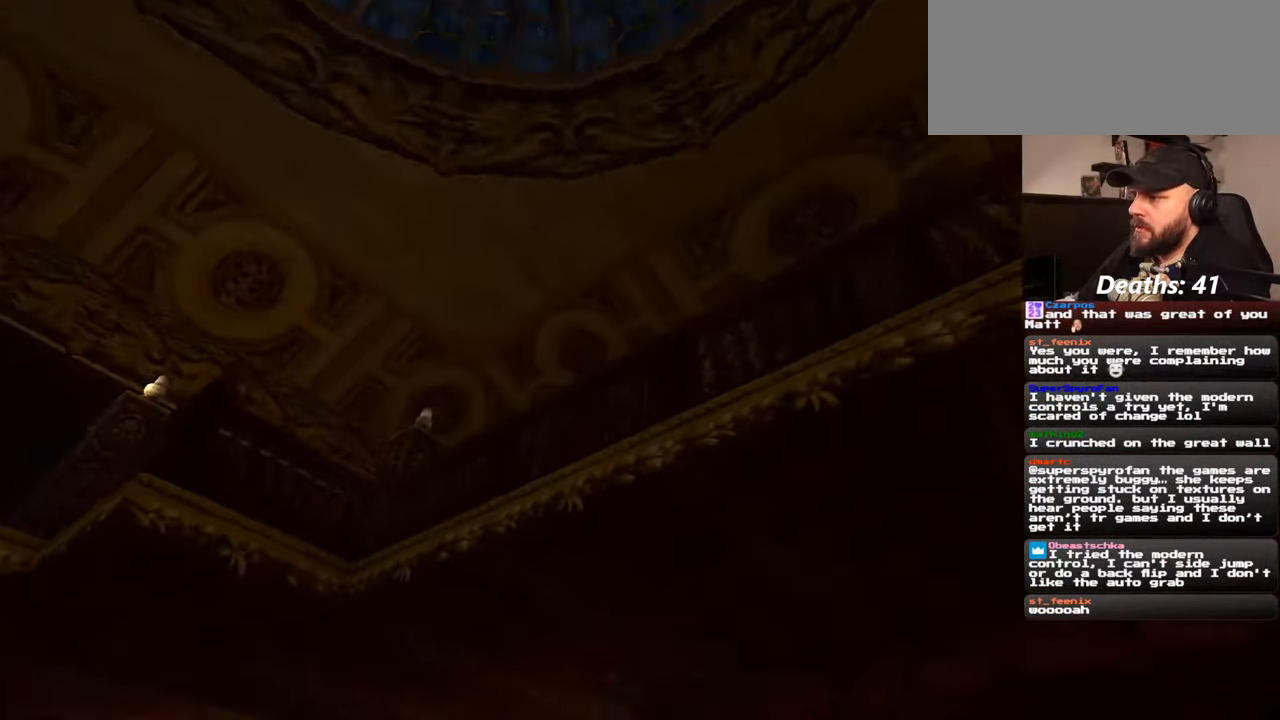
{"buttons": [], "left_stick": "center", "right_stick": "center", "events": [[50, "right_stick", "center"], [267, "right_stick", "down-right"], [417, "left_stick", "center"], [450, "right_stick", "center"]]}
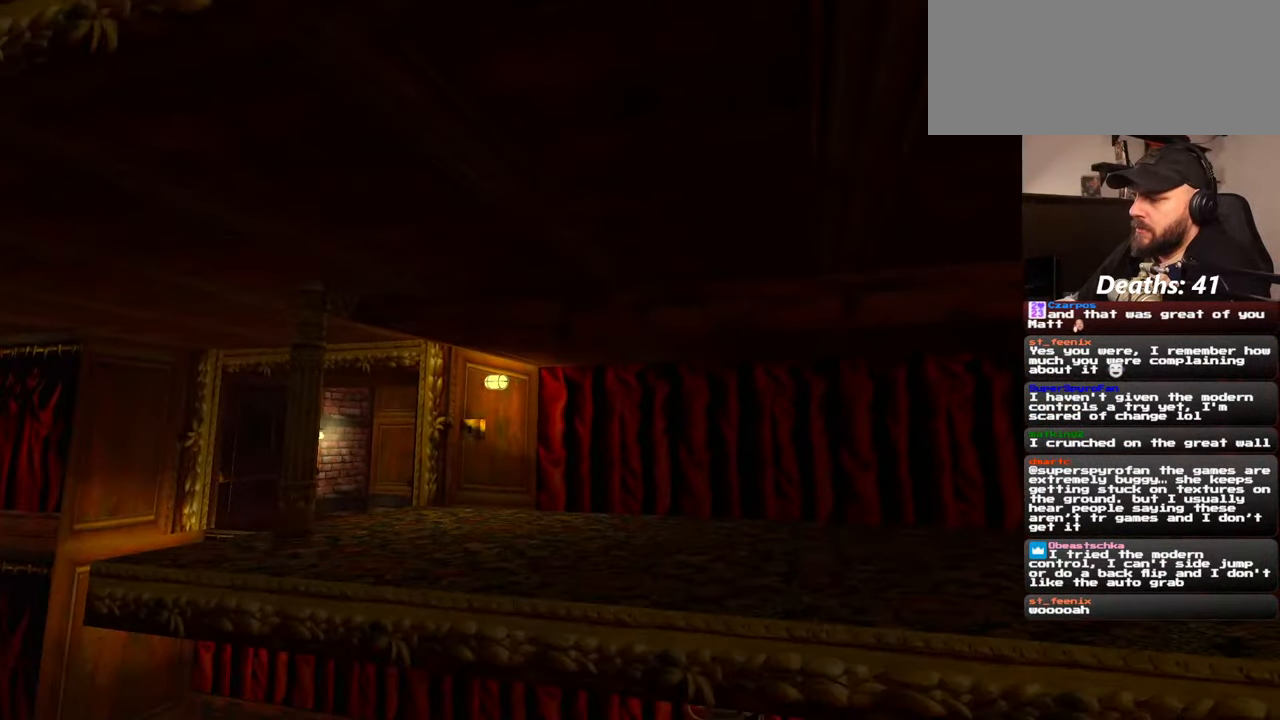
{"buttons": [], "left_stick": "left", "right_stick": "left", "events": [[267, "right_stick", "down-right"], [300, "left_stick", "left"], [417, "right_stick", "center"], [484, "right_stick", "left"]]}
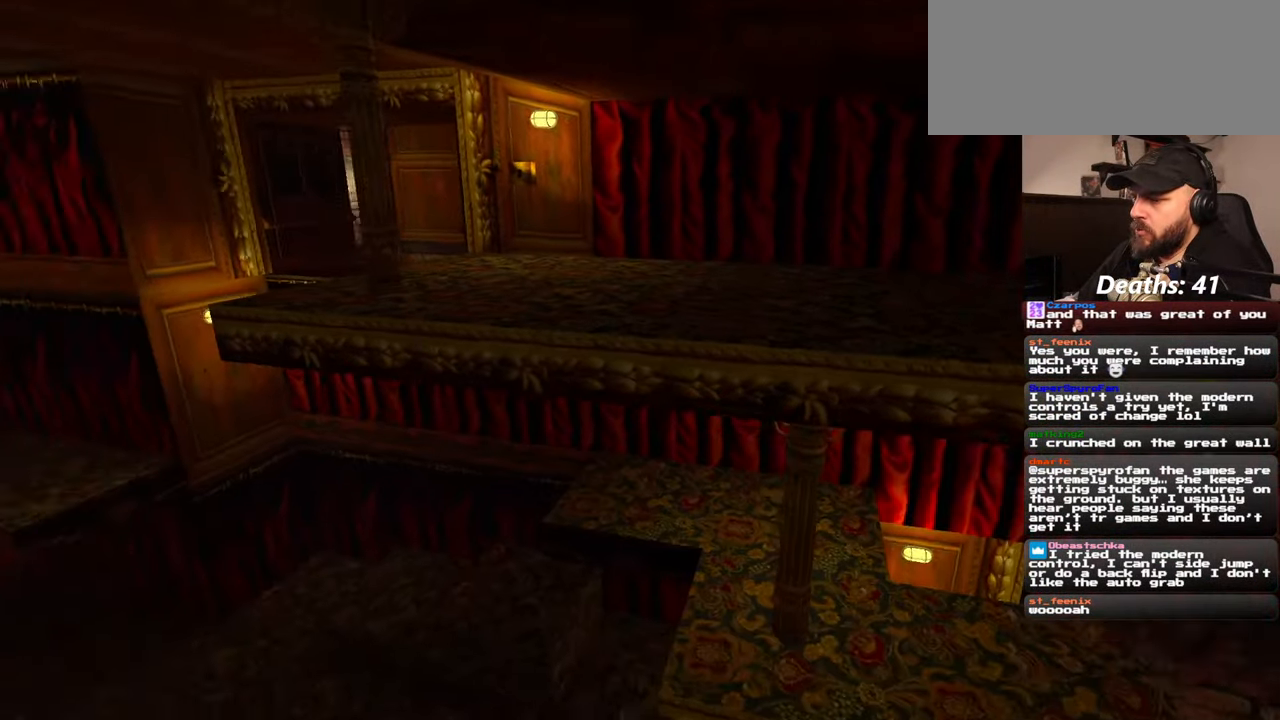
{"buttons": [], "left_stick": "up-left", "right_stick": "left", "events": [[117, "left_stick", "up-left"], [167, "right_stick", "center"], [450, "right_stick", "left"]]}
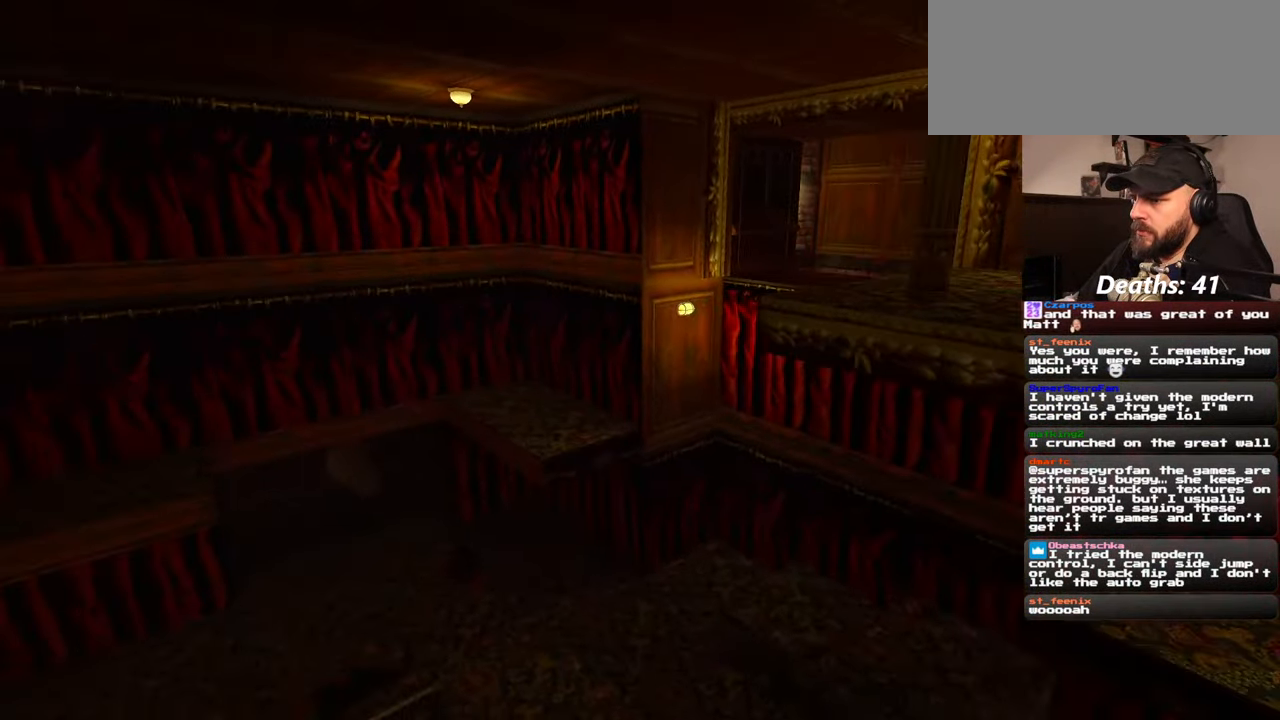
{"buttons": [], "left_stick": "up-left", "right_stick": "center", "events": [[434, "right_stick", "center"]]}
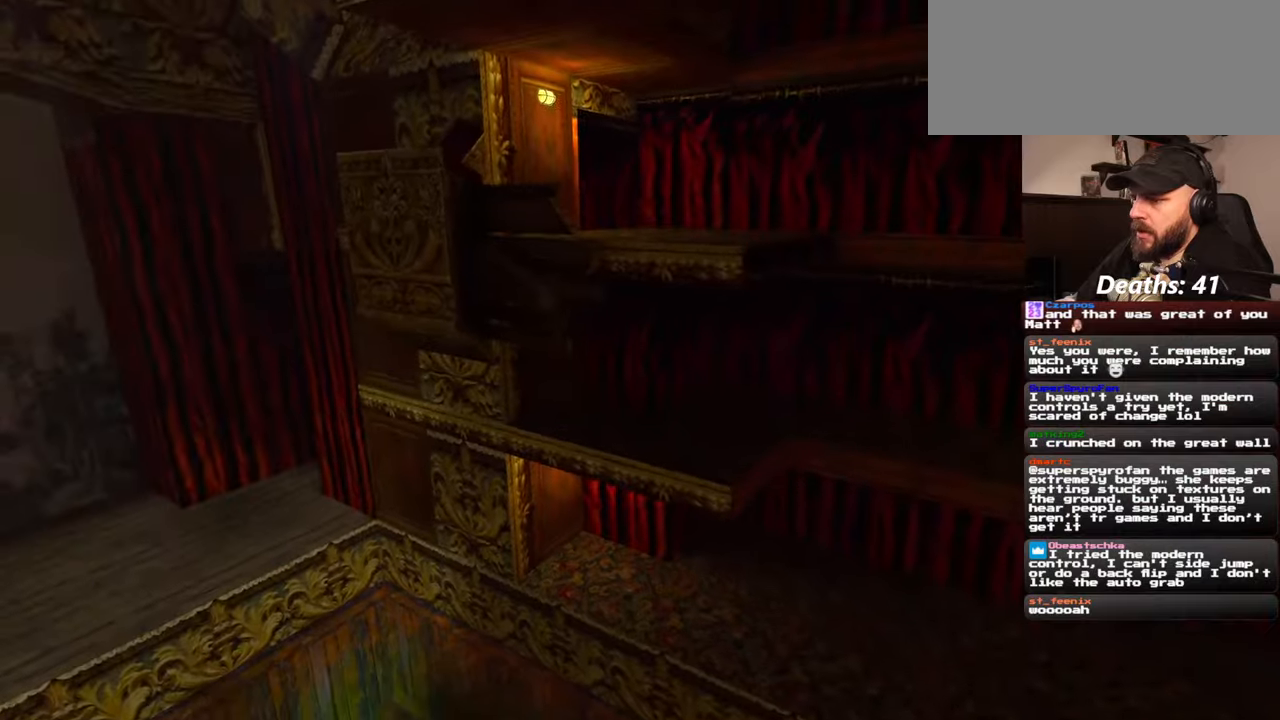
{"buttons": [], "left_stick": "center", "right_stick": "left", "events": [[184, "left_stick", "up"], [350, "left_stick", "center"], [384, "right_stick", "left"]]}
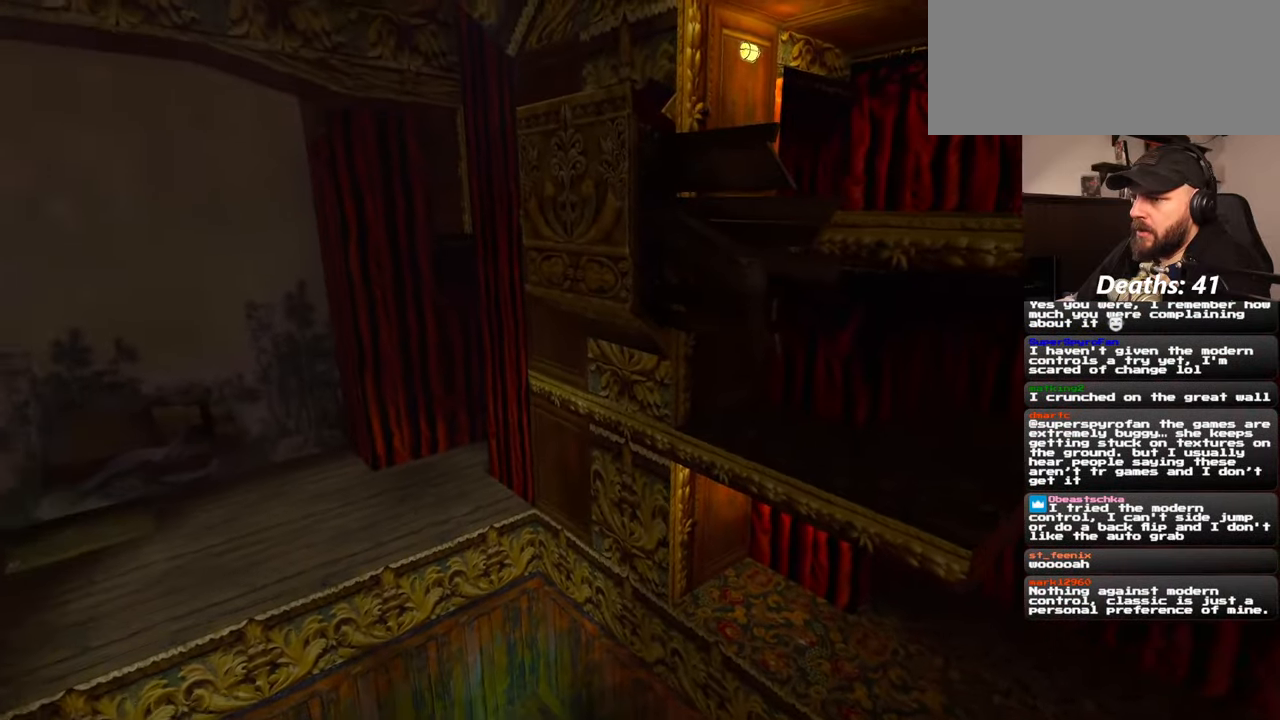
{"buttons": [], "left_stick": "center", "right_stick": "left", "events": []}
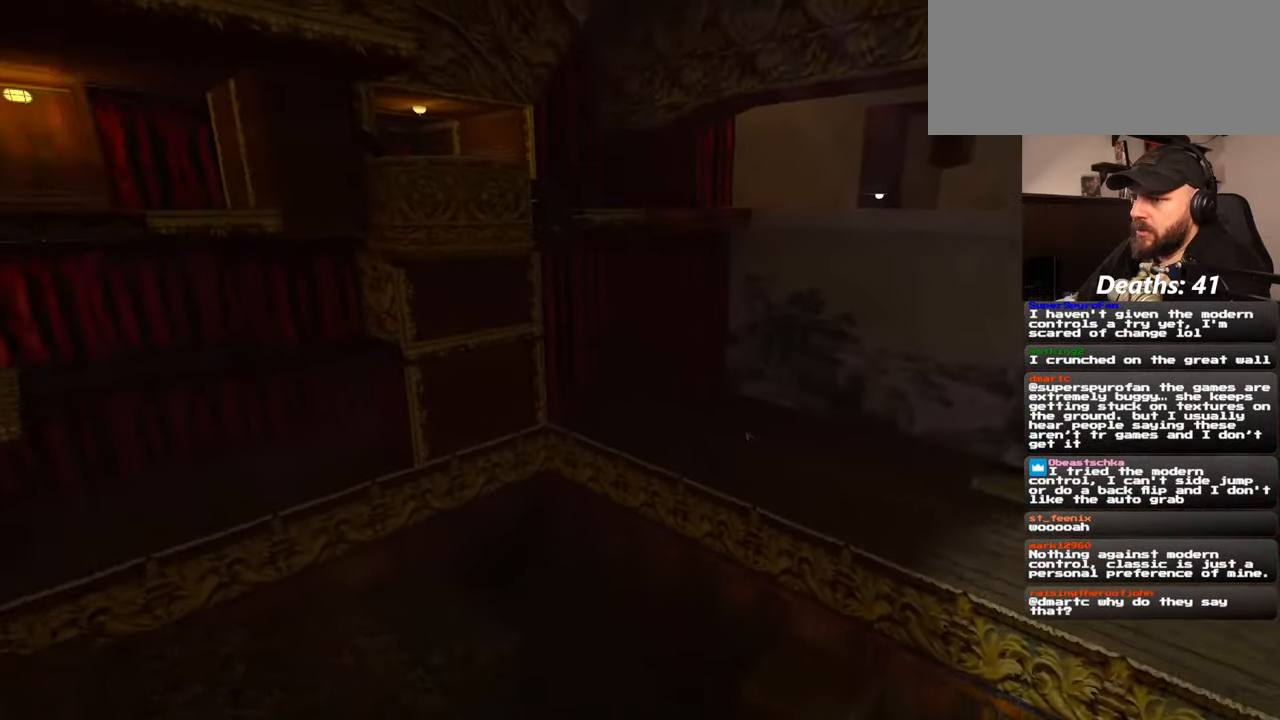
{"buttons": [], "left_stick": "up", "right_stick": "center", "events": [[34, "left_stick", "up"], [267, "right_stick", "center"]]}
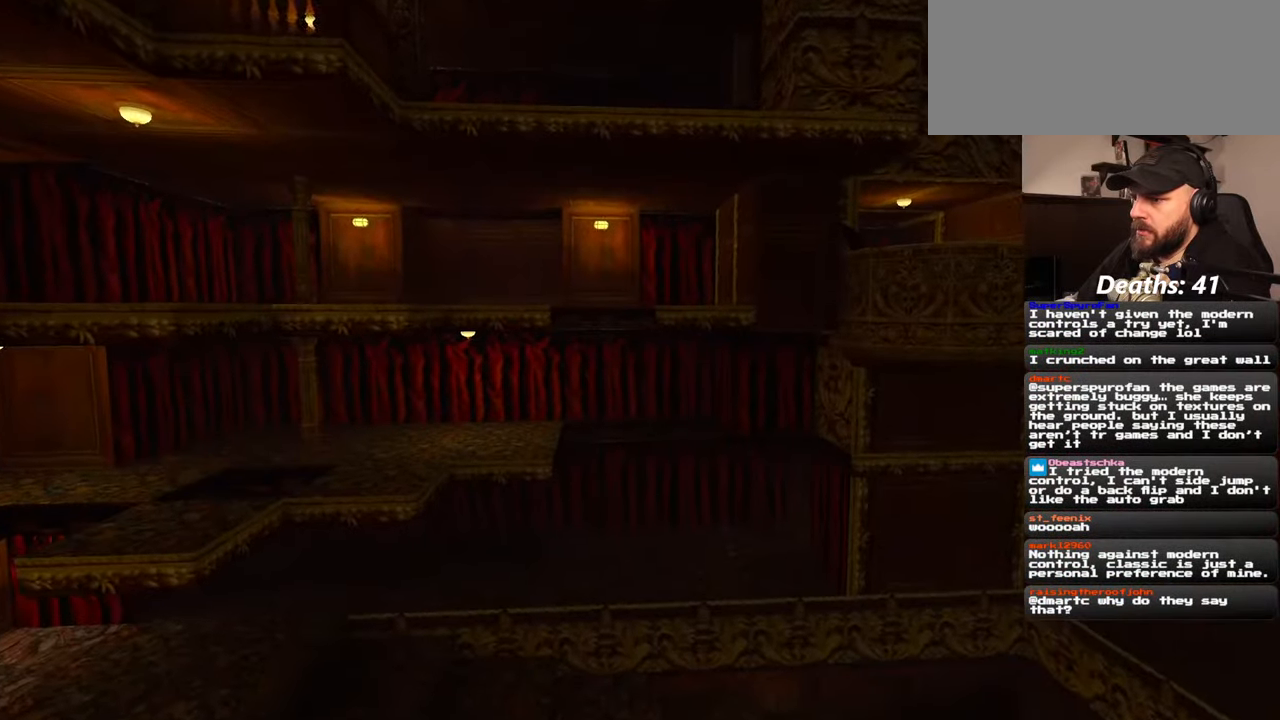
{"buttons": [], "left_stick": "up", "right_stick": "center", "events": [[17, "right_stick", "left"], [117, "right_stick", "center"]]}
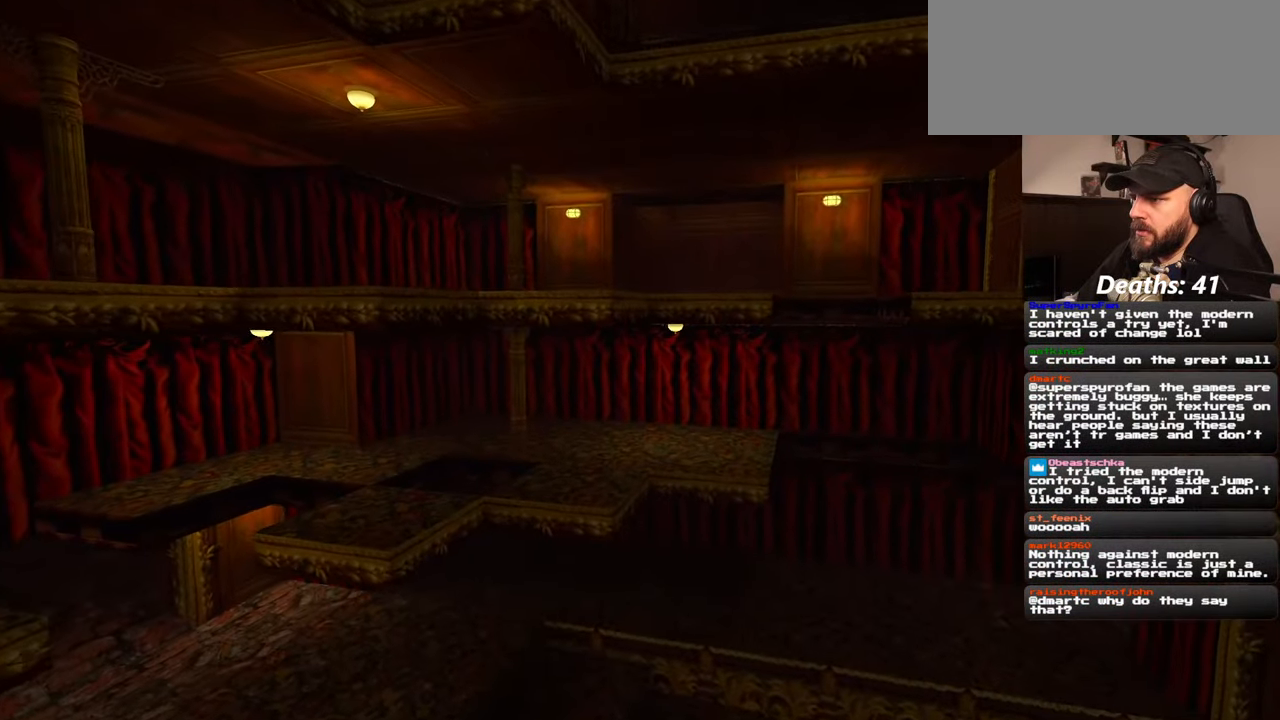
{"buttons": [], "left_stick": "up", "right_stick": "center", "events": [[117, "right_stick", "up"], [300, "right_stick", "center"]]}
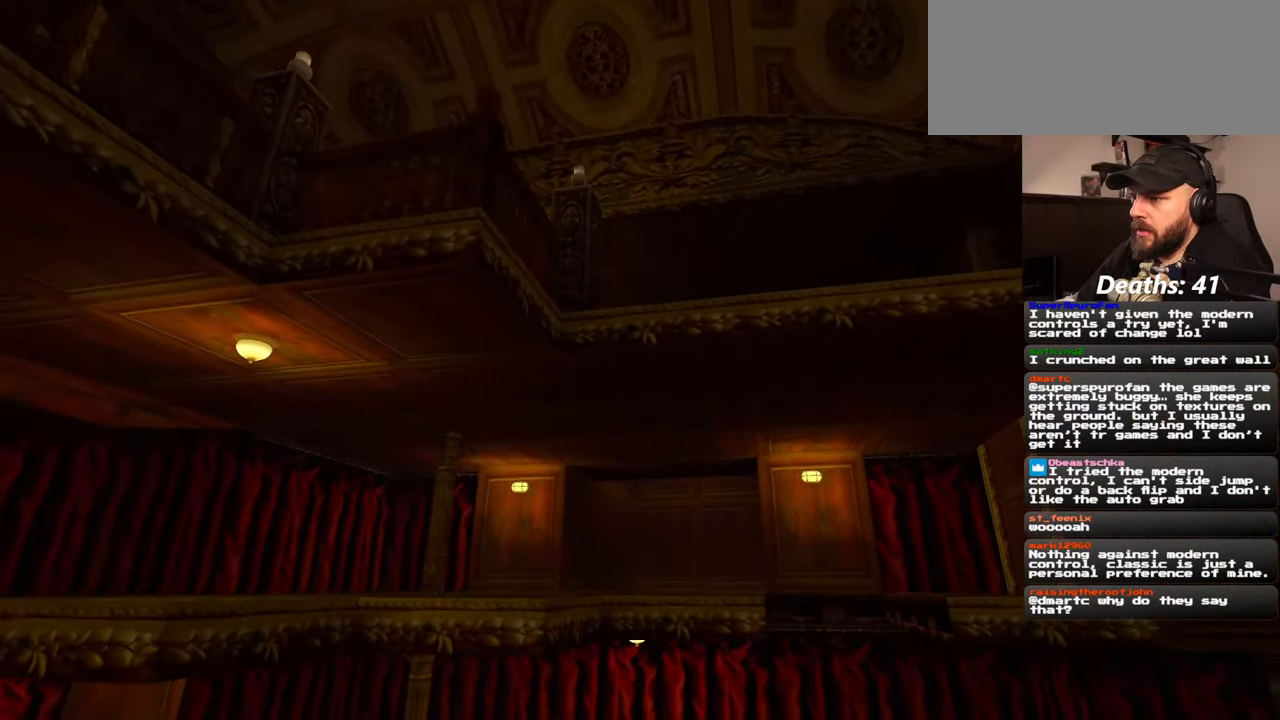
{"buttons": [], "left_stick": "up", "right_stick": "center", "events": []}
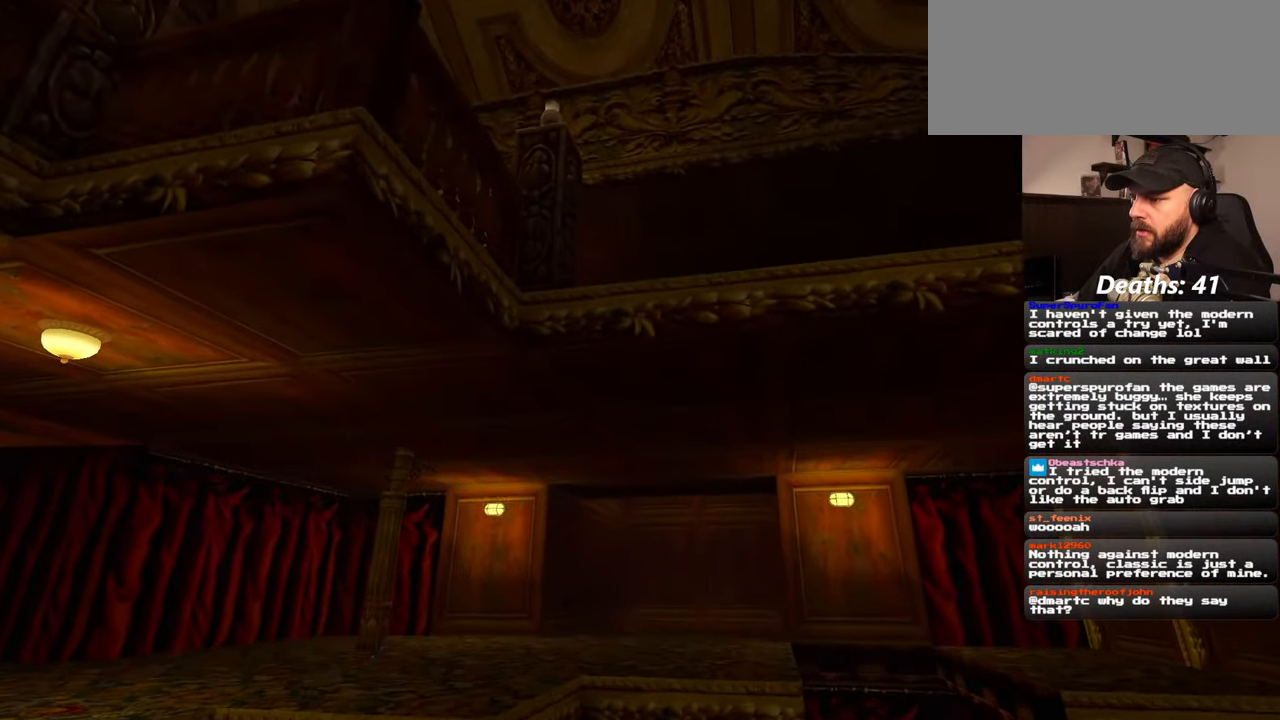
{"buttons": [], "left_stick": "up", "right_stick": "down", "events": [[100, "right_stick", "down"], [250, "right_stick", "center"], [367, "right_stick", "down"]]}
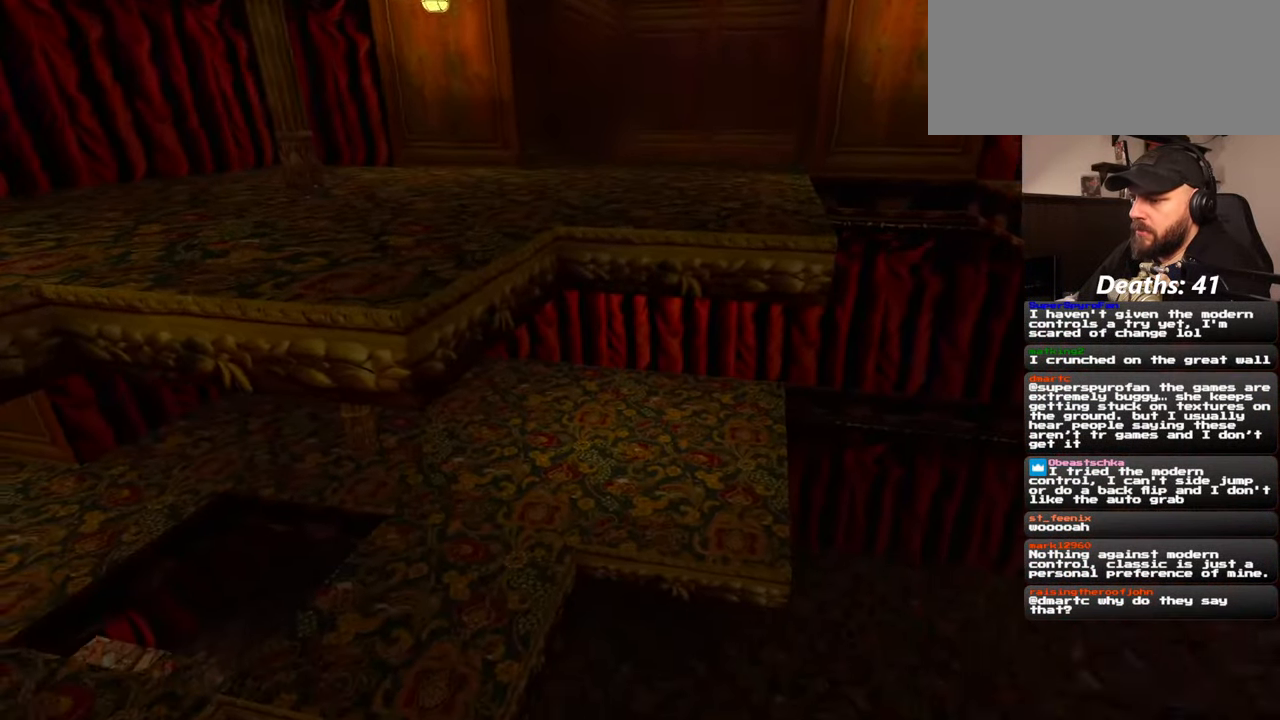
{"buttons": [], "left_stick": "up-right", "right_stick": "up-left", "events": [[34, "right_stick", "center"], [367, "left_stick", "up-right"], [367, "right_stick", "left"], [450, "right_stick", "up-left"]]}